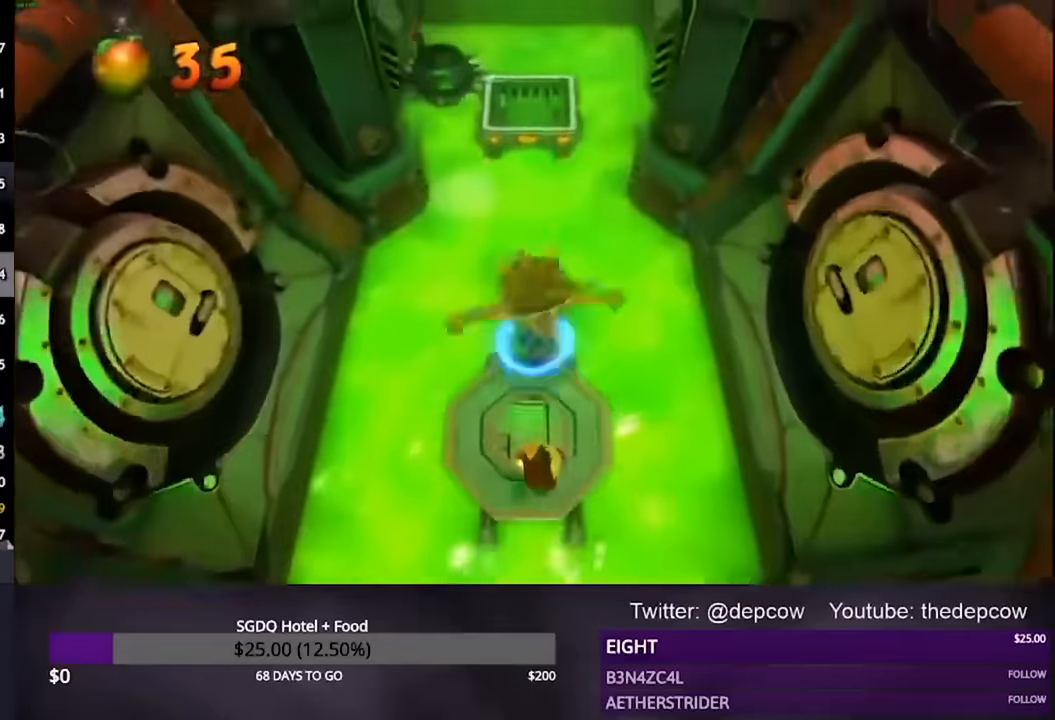
Gameplay with a controller (PlayStation layout); each line is a JSON object with the inputs held at the frame after it (dt_ms = milliseconds from this image to that frame). "events" lists button and stick changes between this image and that frame as [ms after this image, input, new state], when the widget could be followed in between.
{"dt_ms": 500, "buttons": ["CROSS"], "left_stick": "up", "right_stick": "center", "events": [[133, "SQUARE", "up"], [167, "CROSS", "down"]]}
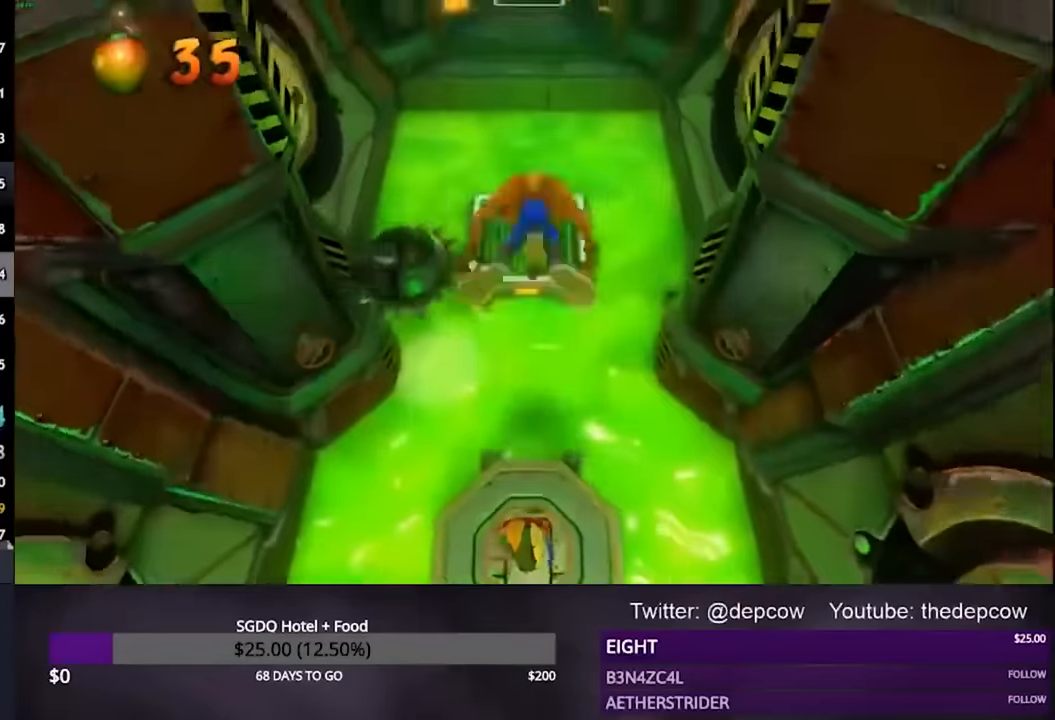
{"dt_ms": 500, "buttons": [], "left_stick": "up", "right_stick": "center", "events": [[300, "CROSS", "up"]]}
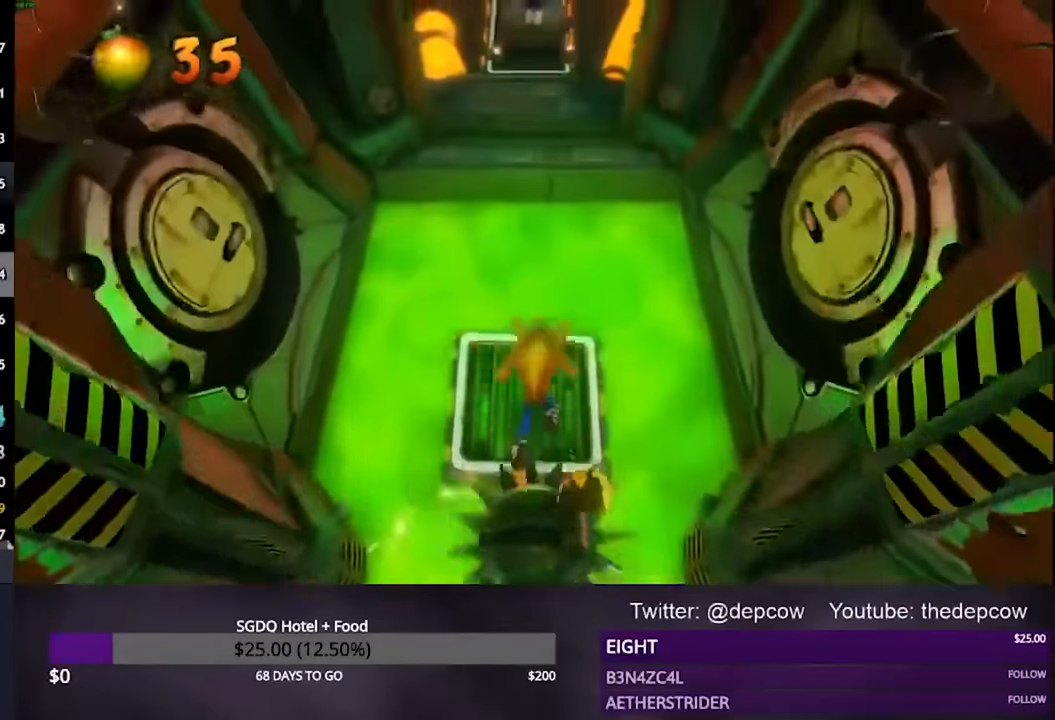
{"dt_ms": 500, "buttons": ["CROSS"], "left_stick": "up", "right_stick": "center", "events": [[200, "CROSS", "down"]]}
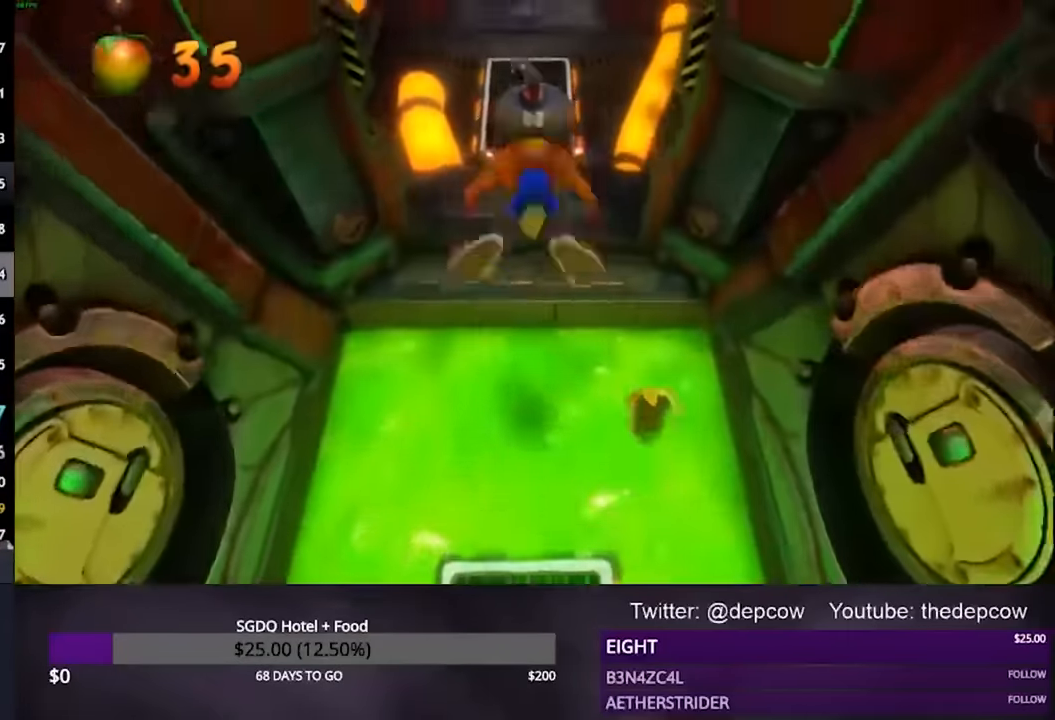
{"dt_ms": 500, "buttons": [], "left_stick": "up", "right_stick": "center", "events": [[133, "CROSS", "up"], [400, "SQUARE", "down"], [500, "SQUARE", "up"]]}
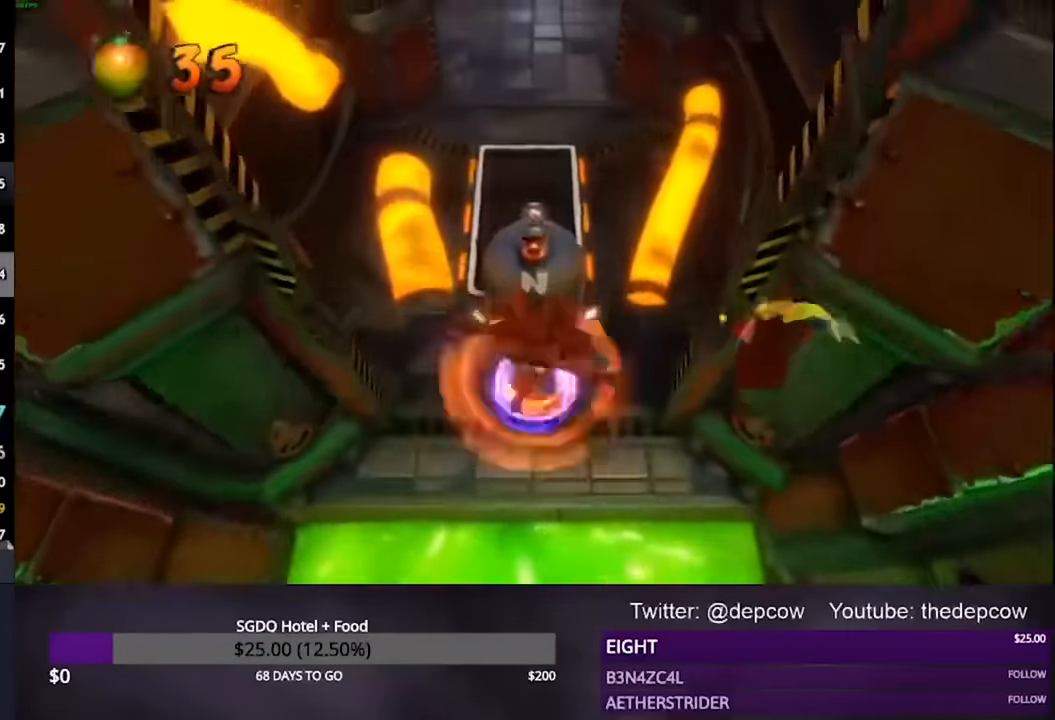
{"dt_ms": 500, "buttons": [], "left_stick": "up", "right_stick": "center", "events": [[100, "CROSS", "down"], [433, "CROSS", "up"]]}
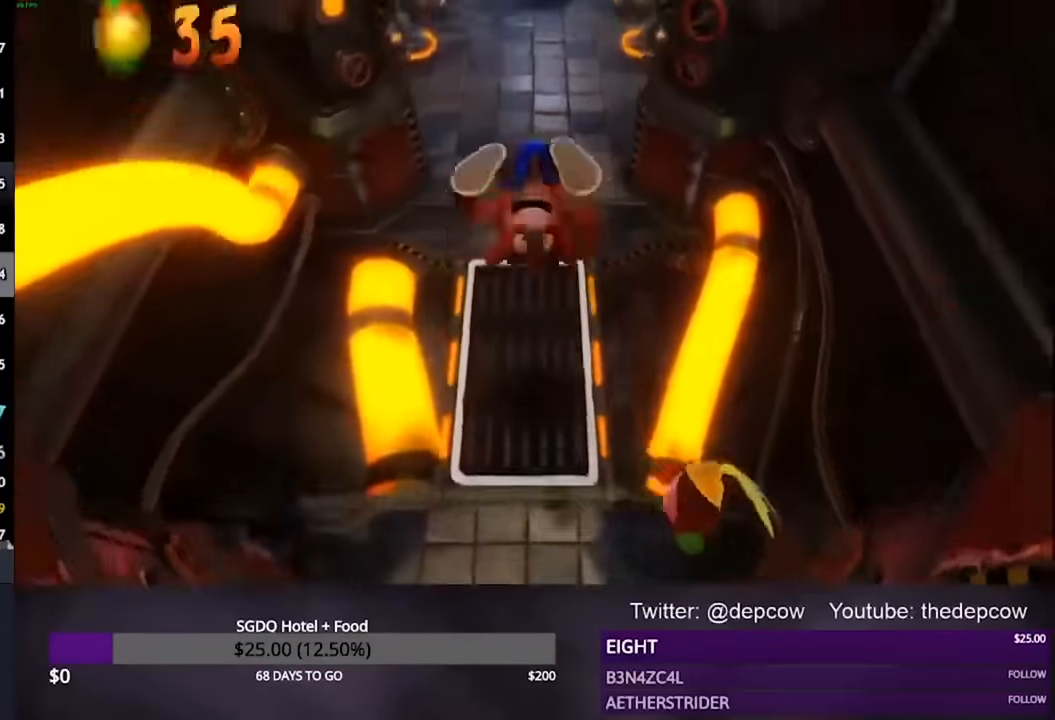
{"dt_ms": 500, "buttons": ["CROSS"], "left_stick": "up", "right_stick": "center", "events": [[267, "CROSS", "down"]]}
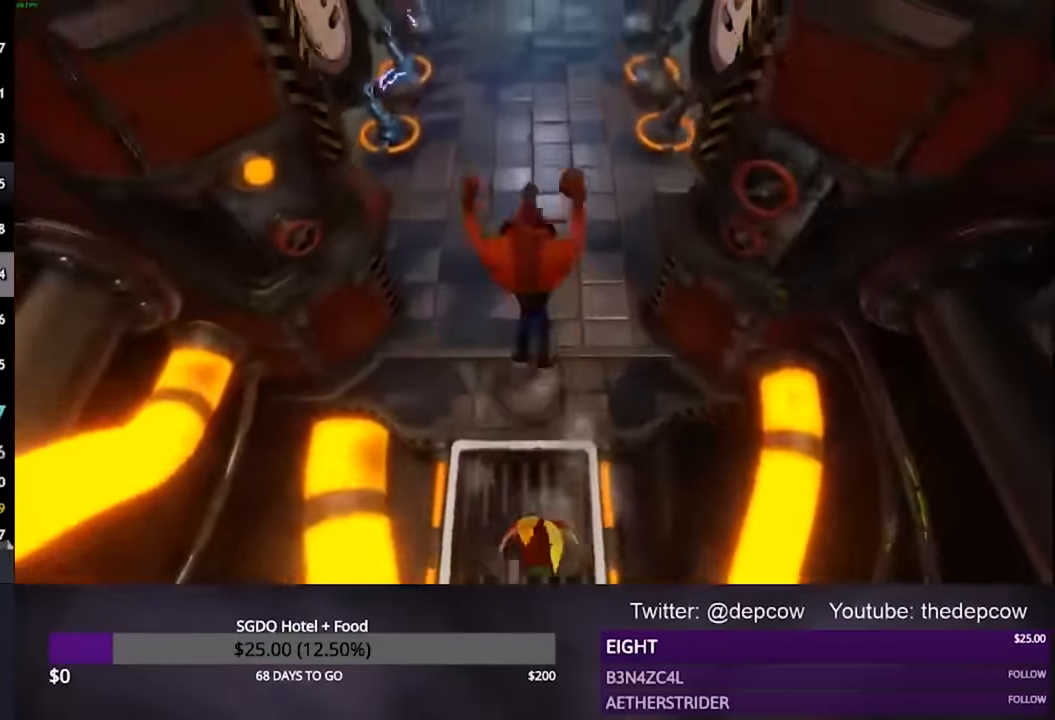
{"dt_ms": 500, "buttons": ["CROSS"], "left_stick": "up", "right_stick": "center", "events": [[200, "CROSS", "up"], [467, "CROSS", "down"]]}
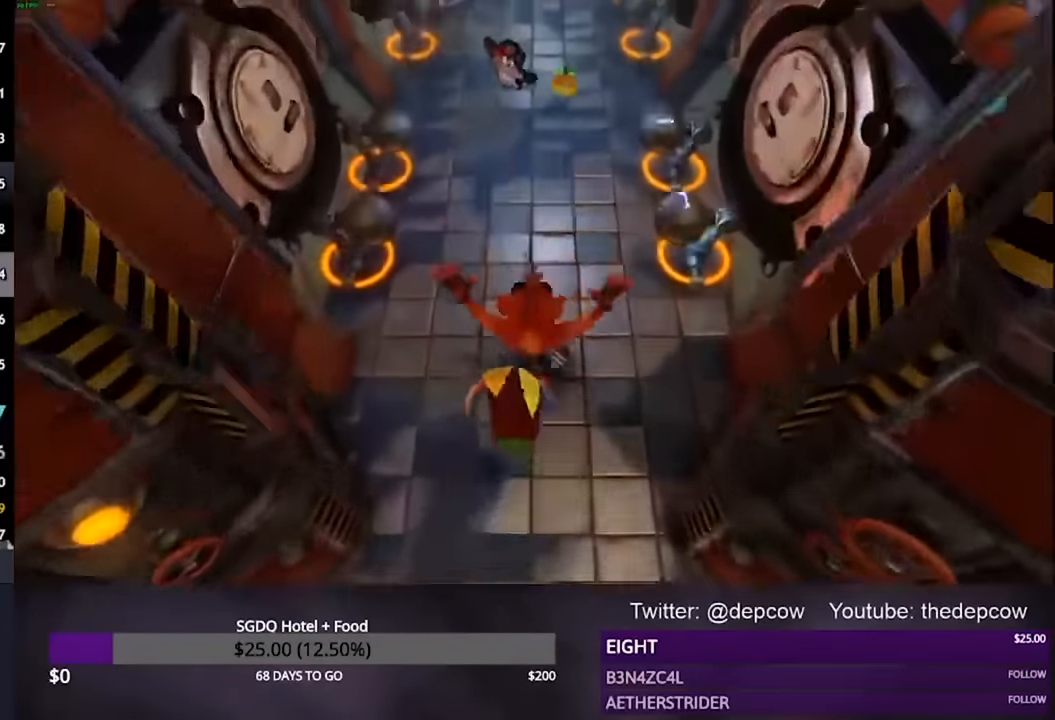
{"dt_ms": 1000, "buttons": ["CROSS"], "left_stick": "up", "right_stick": "center"}
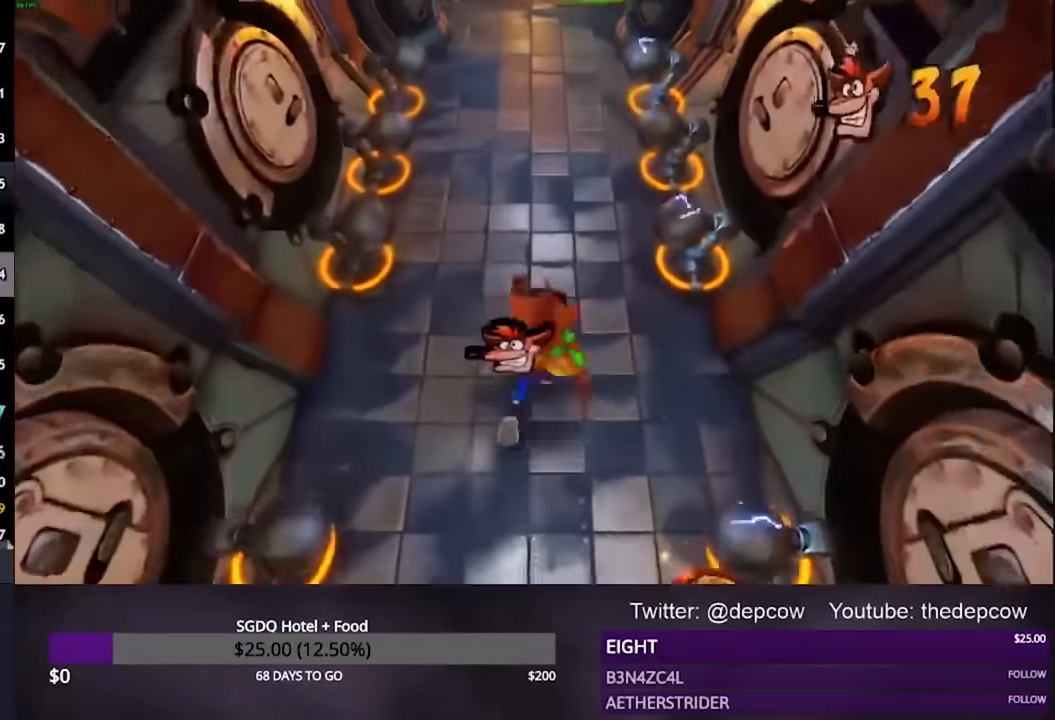
{"dt_ms": 500, "buttons": [], "left_stick": "up", "right_stick": "center", "events": [[500, "CROSS", "up"]]}
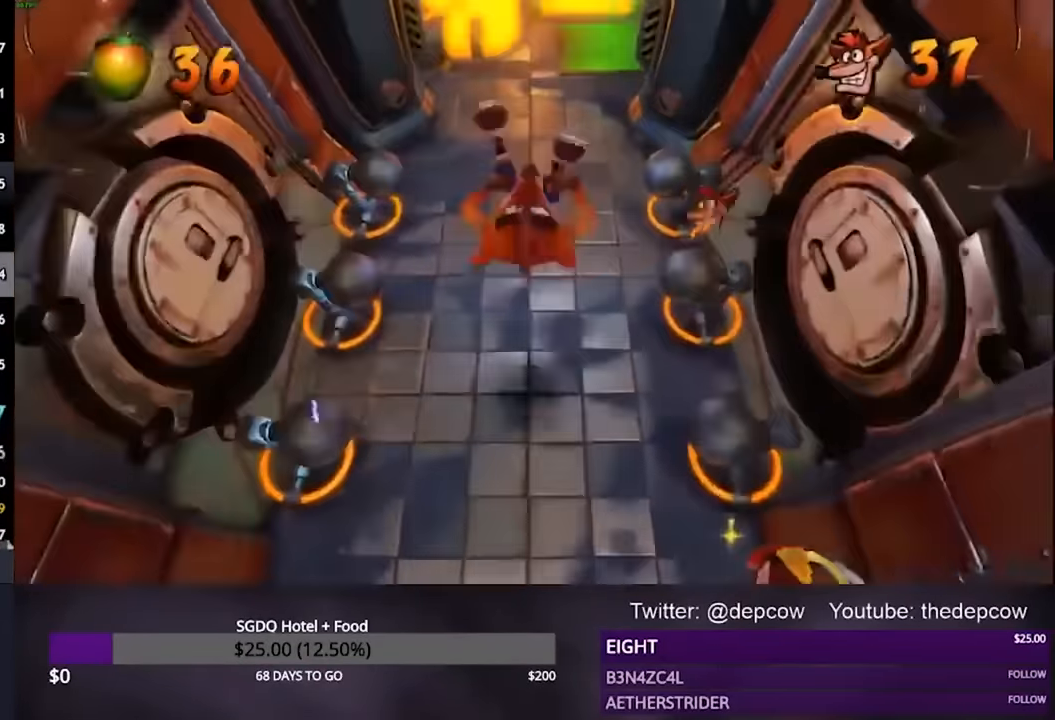
{"dt_ms": 500, "buttons": ["CROSS", "L3"], "left_stick": "up", "right_stick": "center", "events": [[267, "CROSS", "down"], [367, "L3", "down"]]}
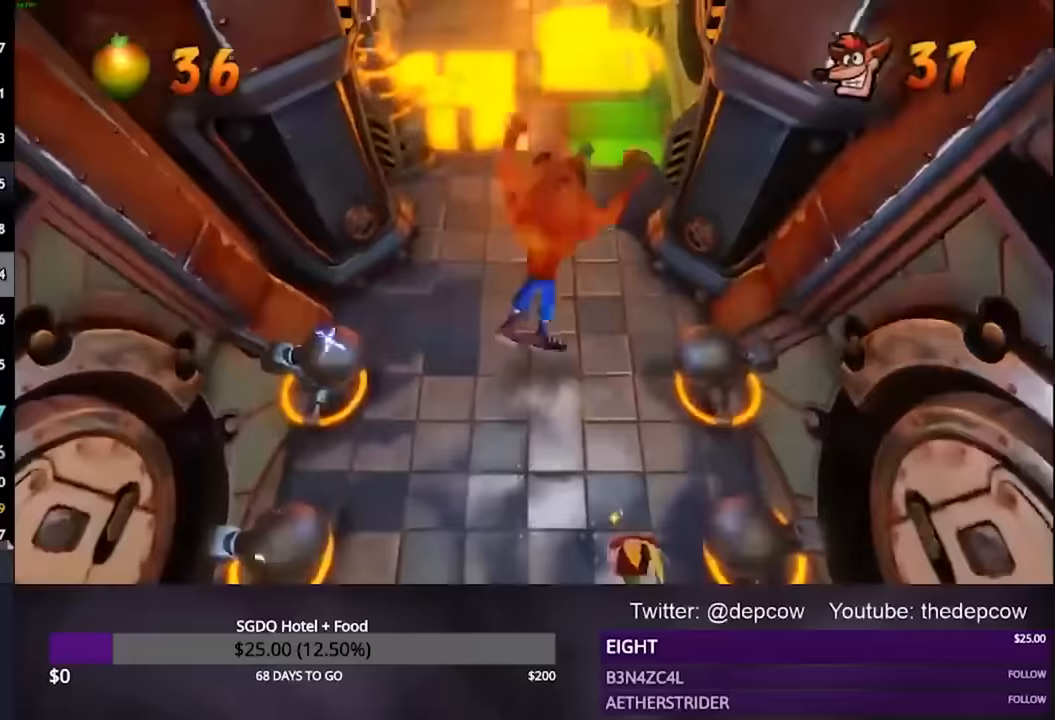
{"dt_ms": 500, "buttons": ["L3"], "left_stick": "up", "right_stick": "center", "events": [[200, "CROSS", "up"]]}